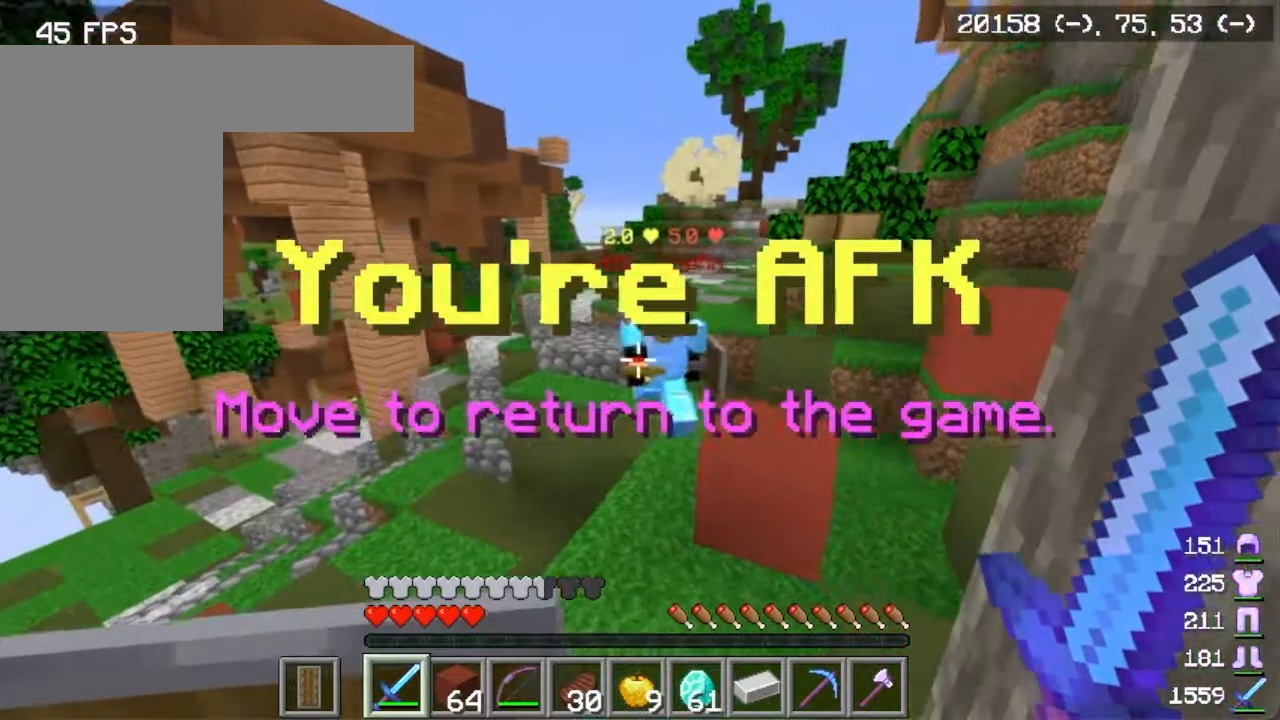
Gameplay with keyboard and mouse; each line is a JSON object with the keys and mouse buttons held at the frame after it. "events" lists presses ("down") and releases ("up") of "a", "d", "s", "w", "mouse_left" and "mouse_right" between this image and that frame as [ms after this image, input, new state], when the widget could be followed in between. "mouse_left", "mouse_right" = the "left", "right" buttons of the "mouse" list. No other keys are recorded. Fast repeated clicks can show as one long hold. Mouse movement is not recorded.
{"keys": ["s"], "mouse": [], "events": [[100, "w", "down"], [267, "w", "up"], [400, "s", "down"]]}
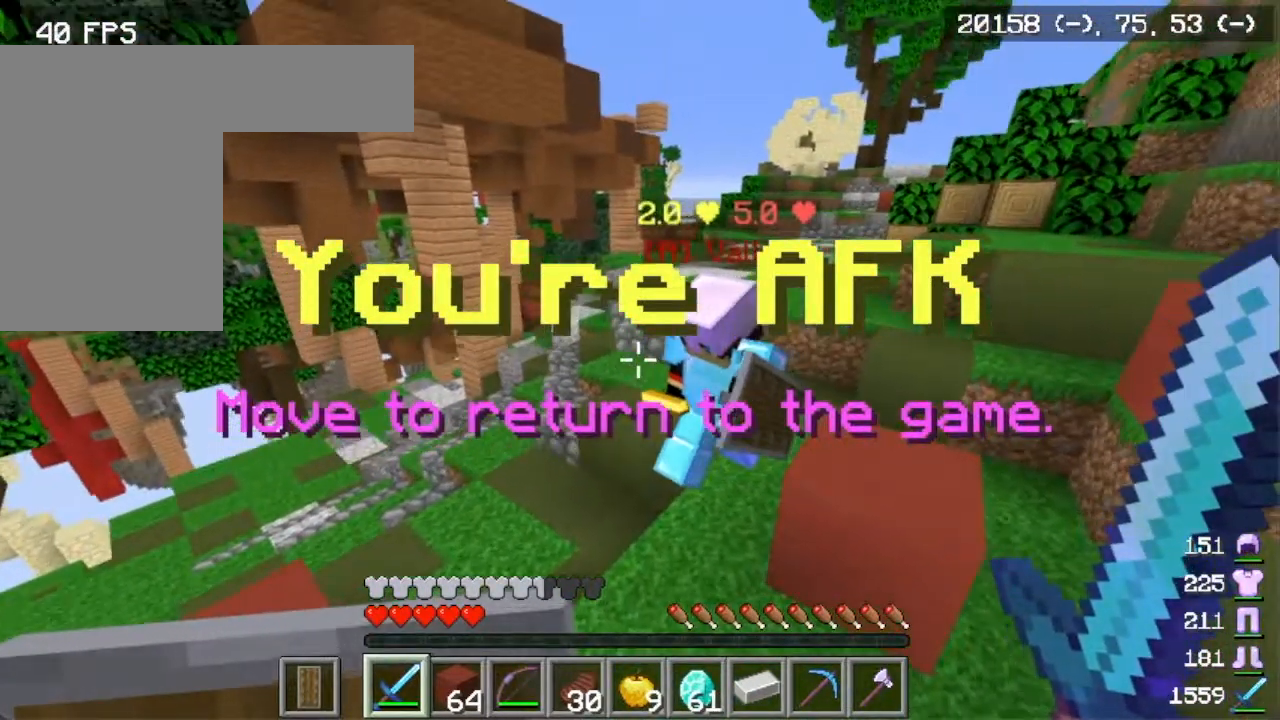
{"keys": ["w"], "mouse": [], "events": [[233, "w", "down"], [250, "s", "up"]]}
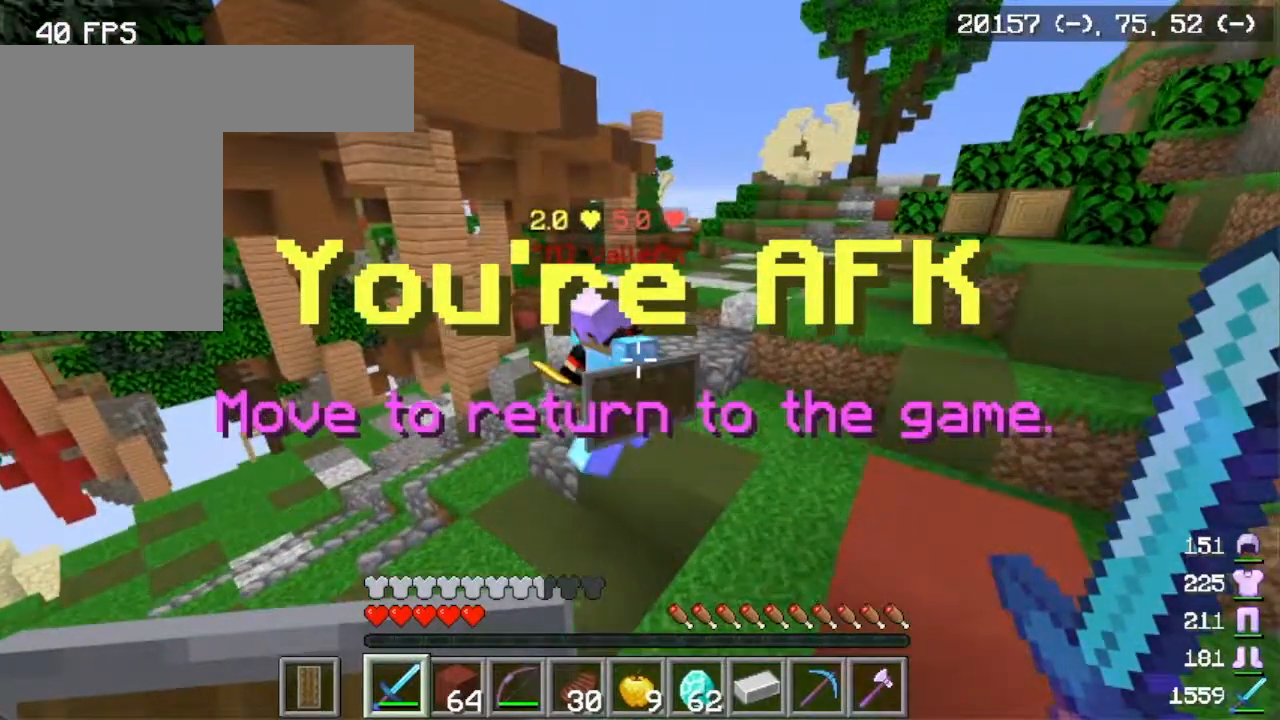
{"keys": ["a", "s"], "mouse": [], "events": [[234, "s", "down"], [284, "w", "up"], [501, "a", "down"]]}
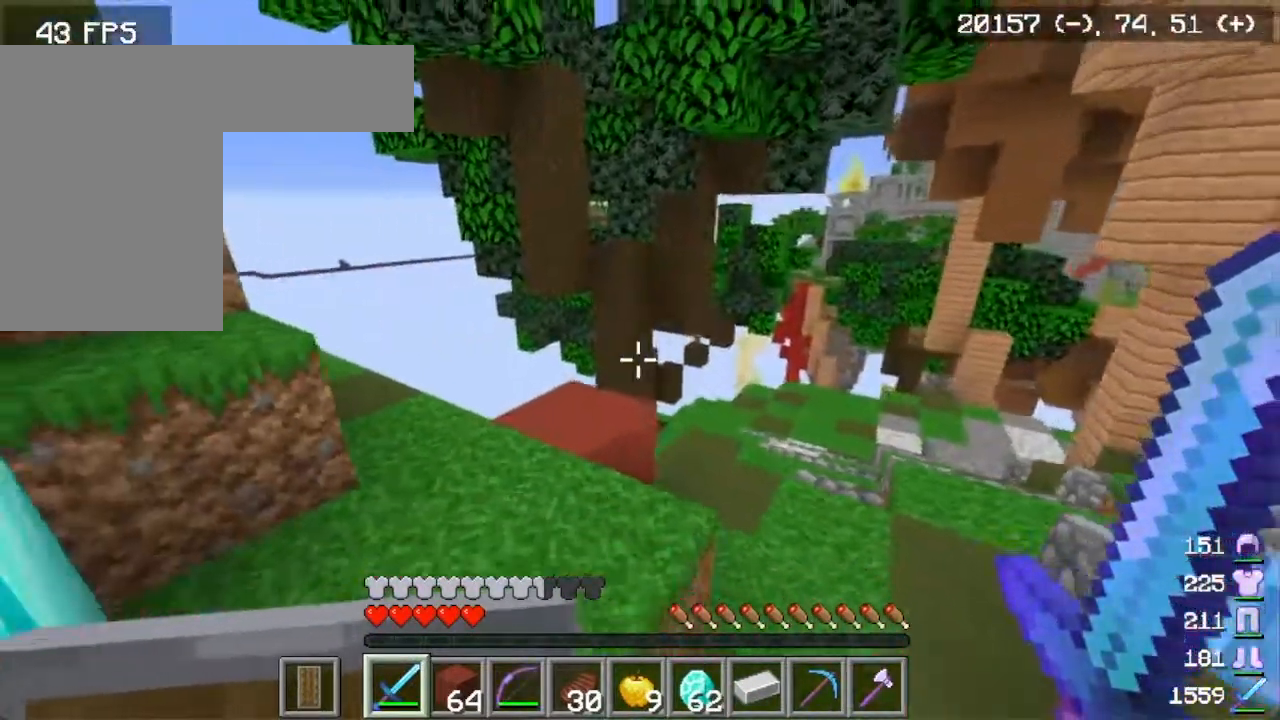
{"keys": ["a", "s"], "mouse": [], "events": [[16, "s", "up"], [283, "s", "down"]]}
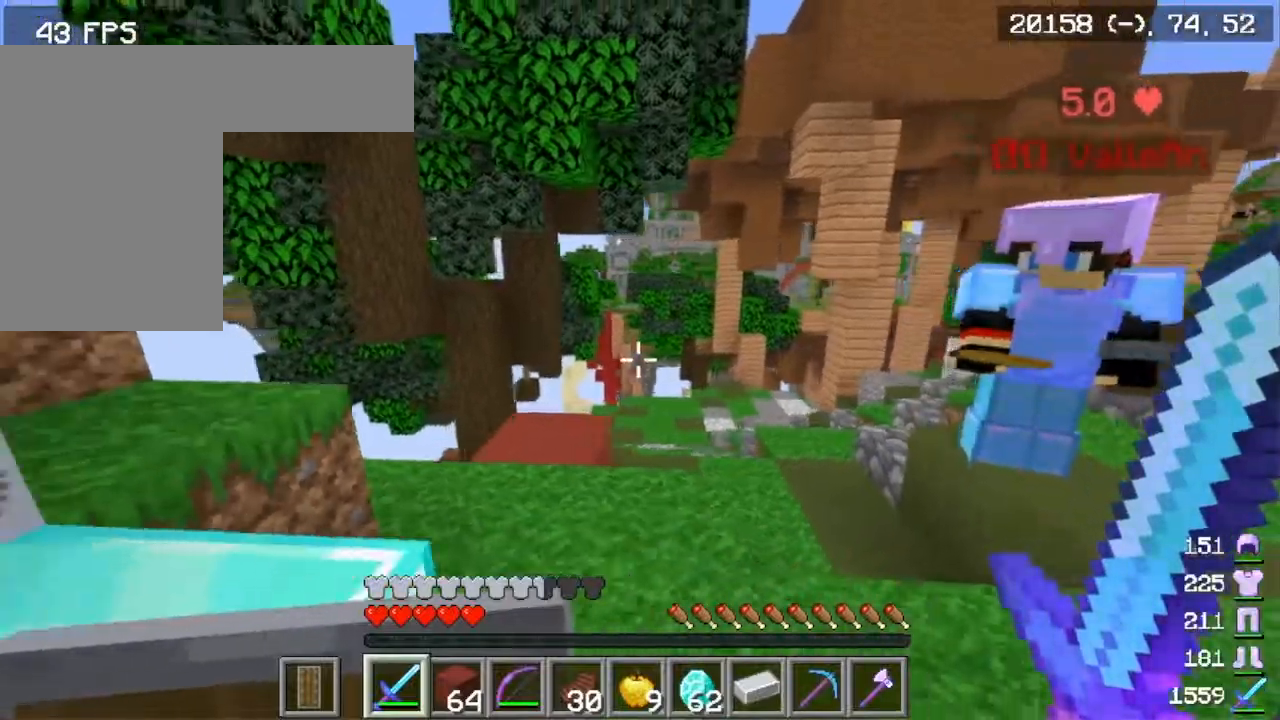
{"keys": [], "mouse": [], "events": [[50, "s", "up"], [267, "a", "up"]]}
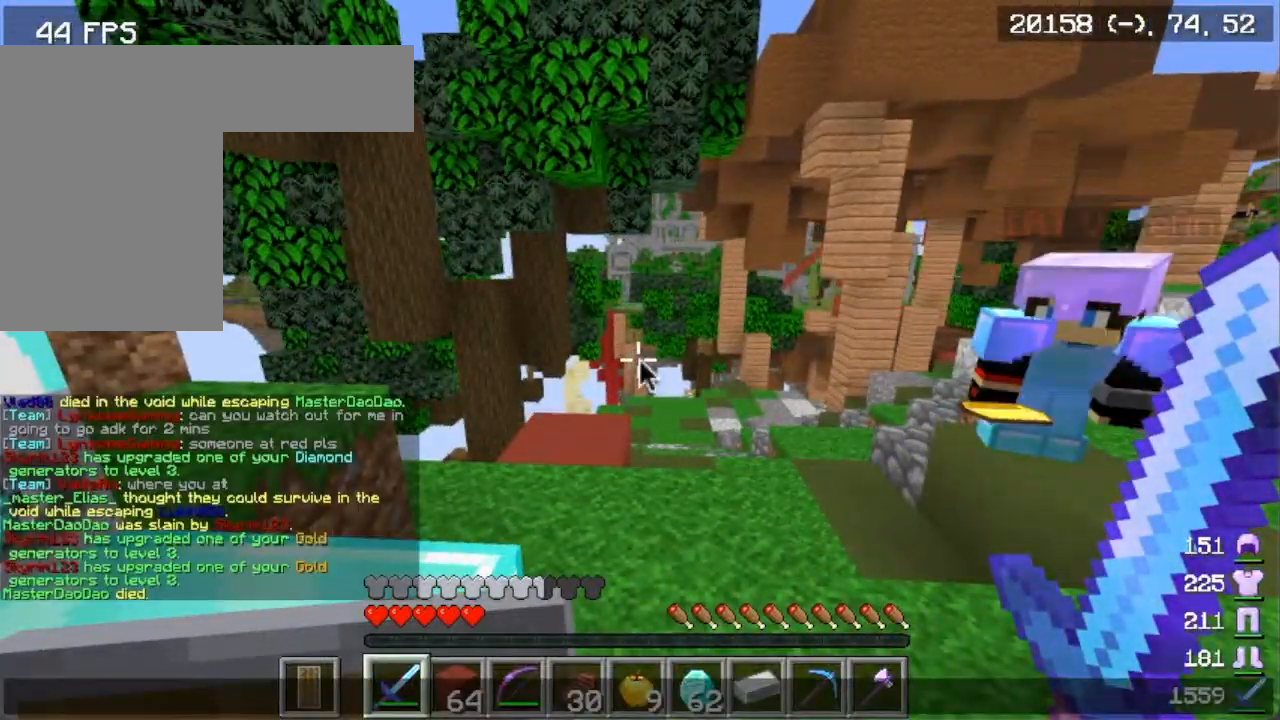
{"keys": [], "mouse": [], "events": []}
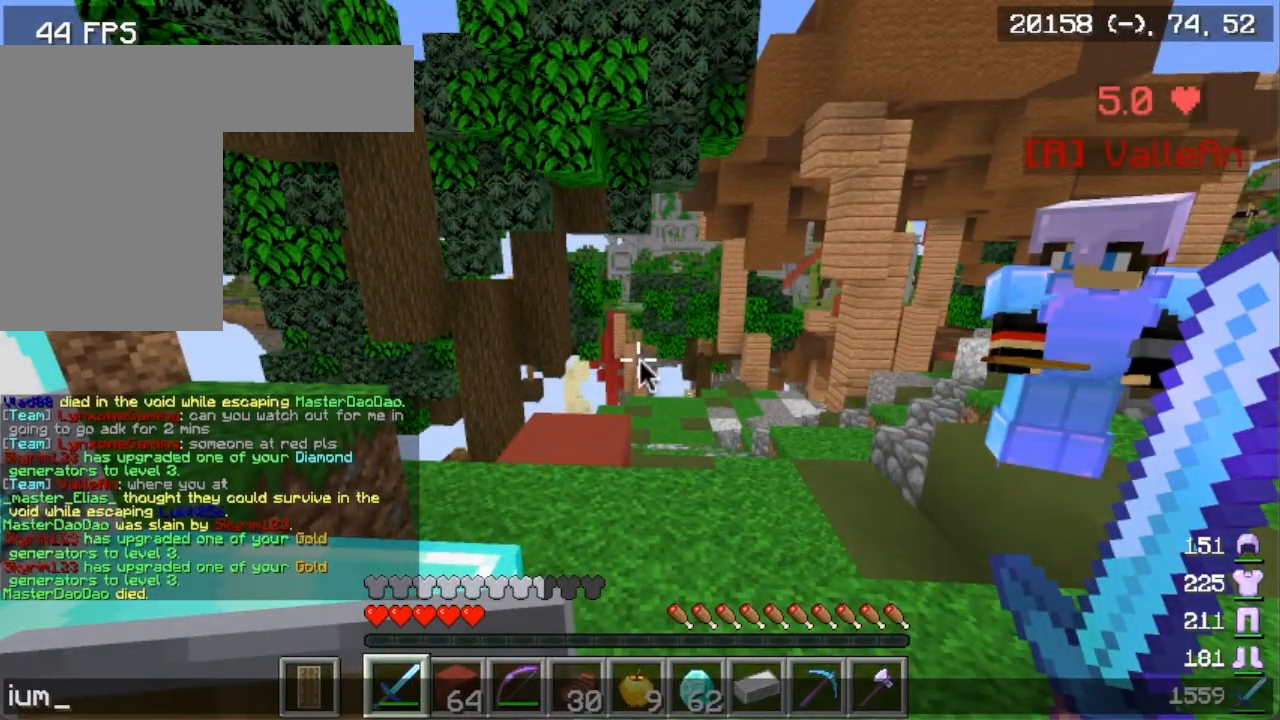
{"keys": [], "mouse": [], "events": []}
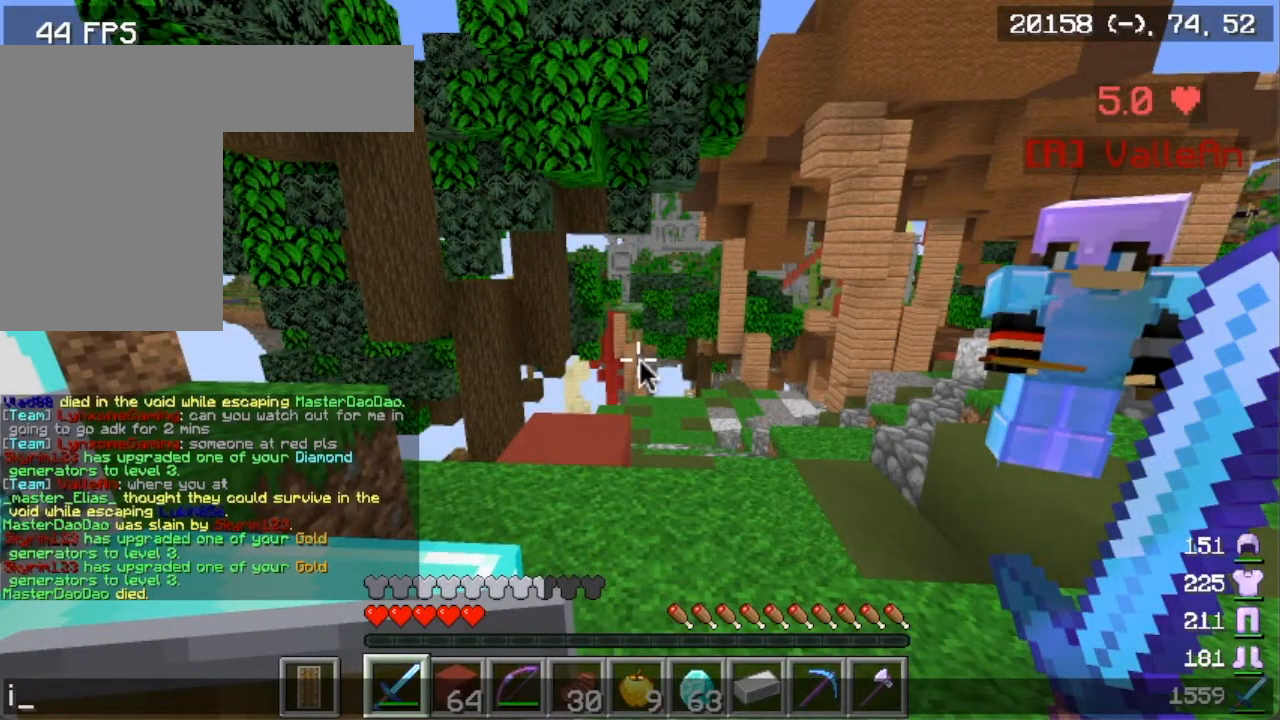
{"keys": [], "mouse": [], "events": []}
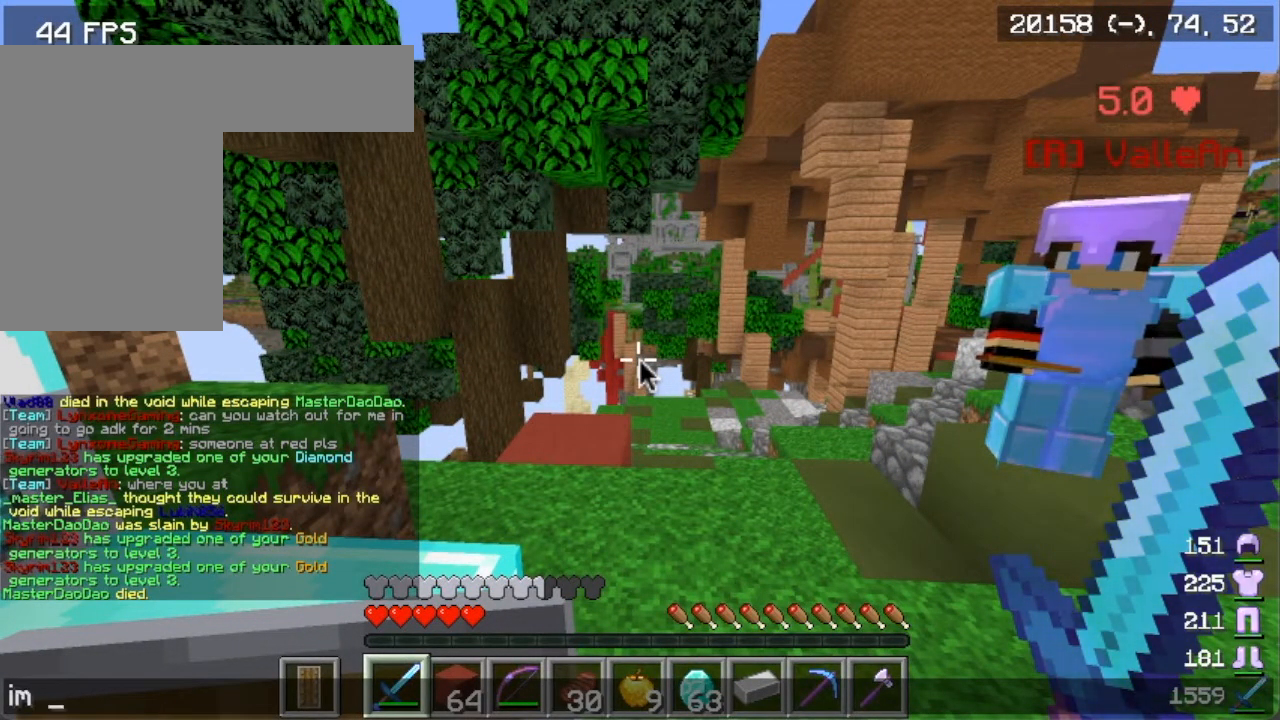
{"keys": [], "mouse": [], "events": []}
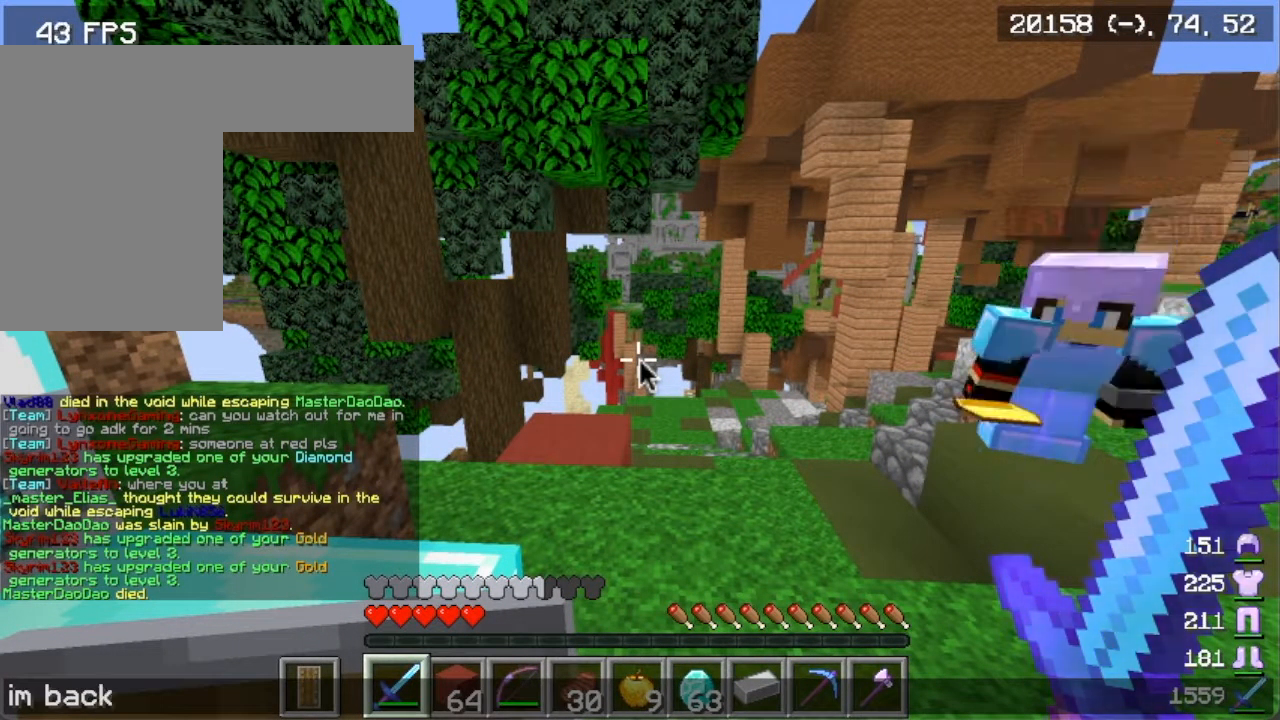
{"keys": ["a"], "mouse": [], "events": [[317, "a", "down"]]}
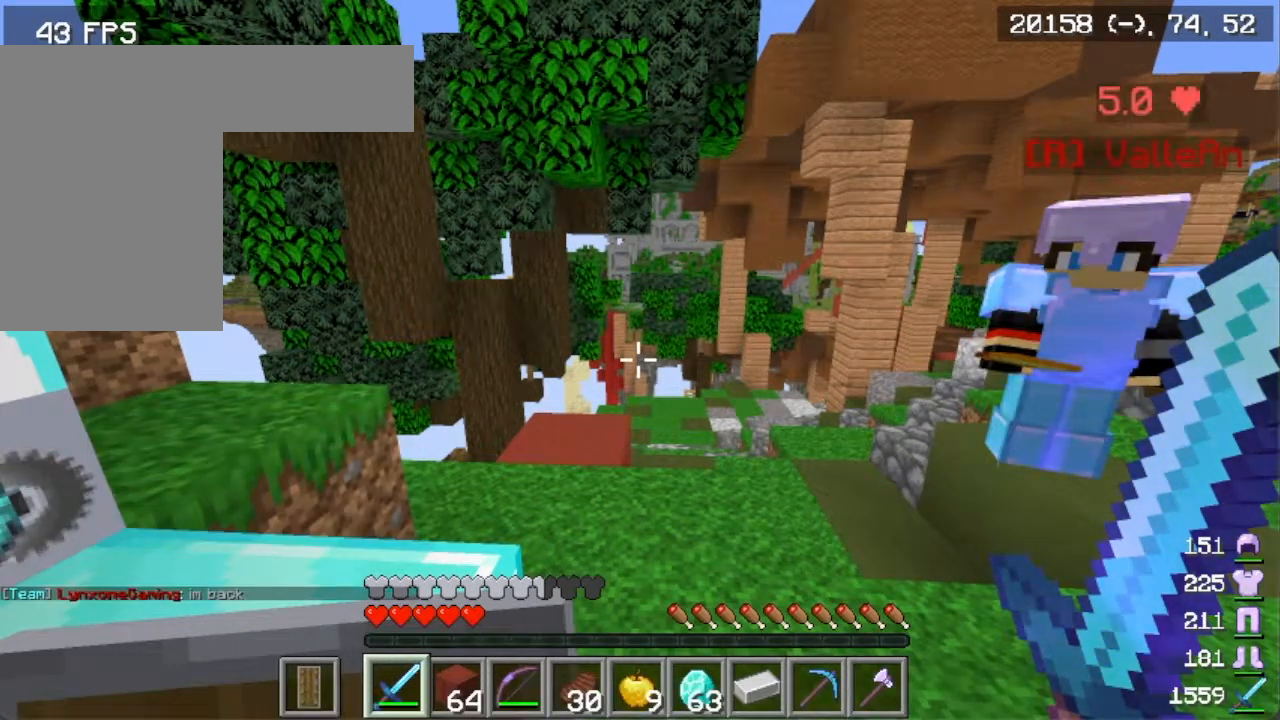
{"keys": ["a"], "mouse": [], "events": [[150, "a", "up"], [183, "w", "down"], [417, "a", "down"], [500, "w", "up"]]}
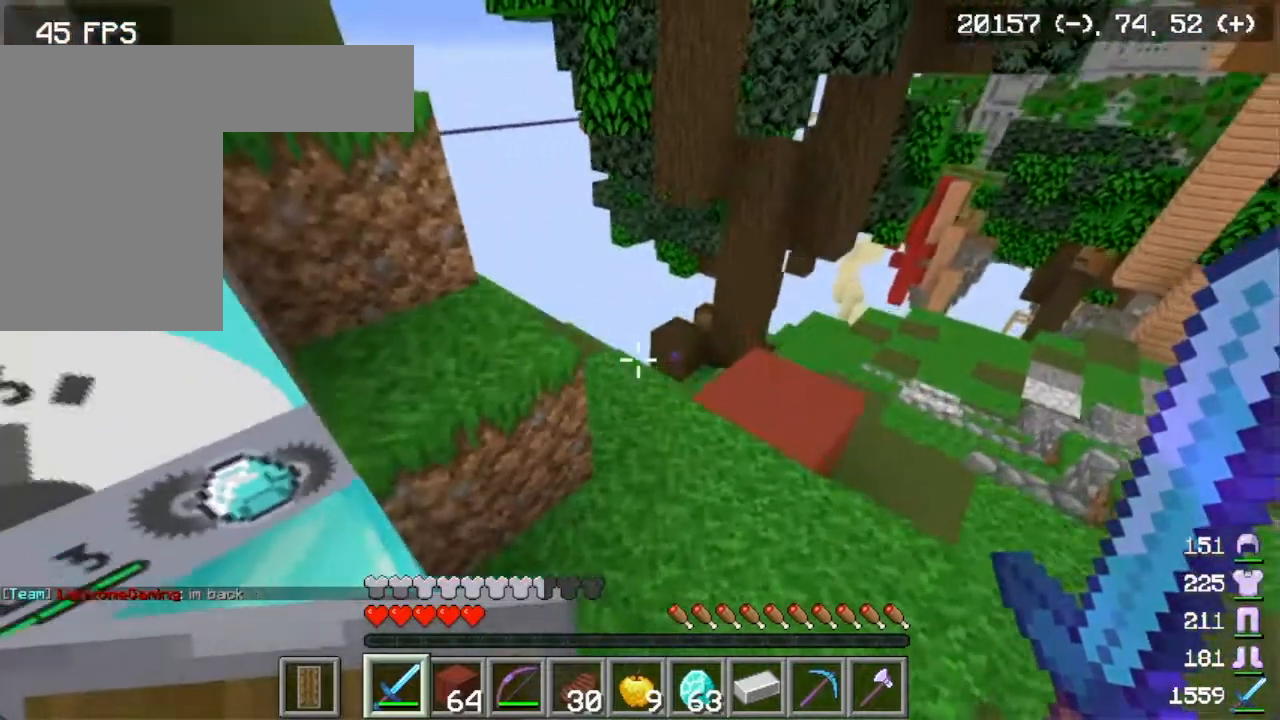
{"keys": ["d", "s"], "mouse": [], "events": [[100, "s", "down"], [284, "a", "up"], [467, "d", "down"]]}
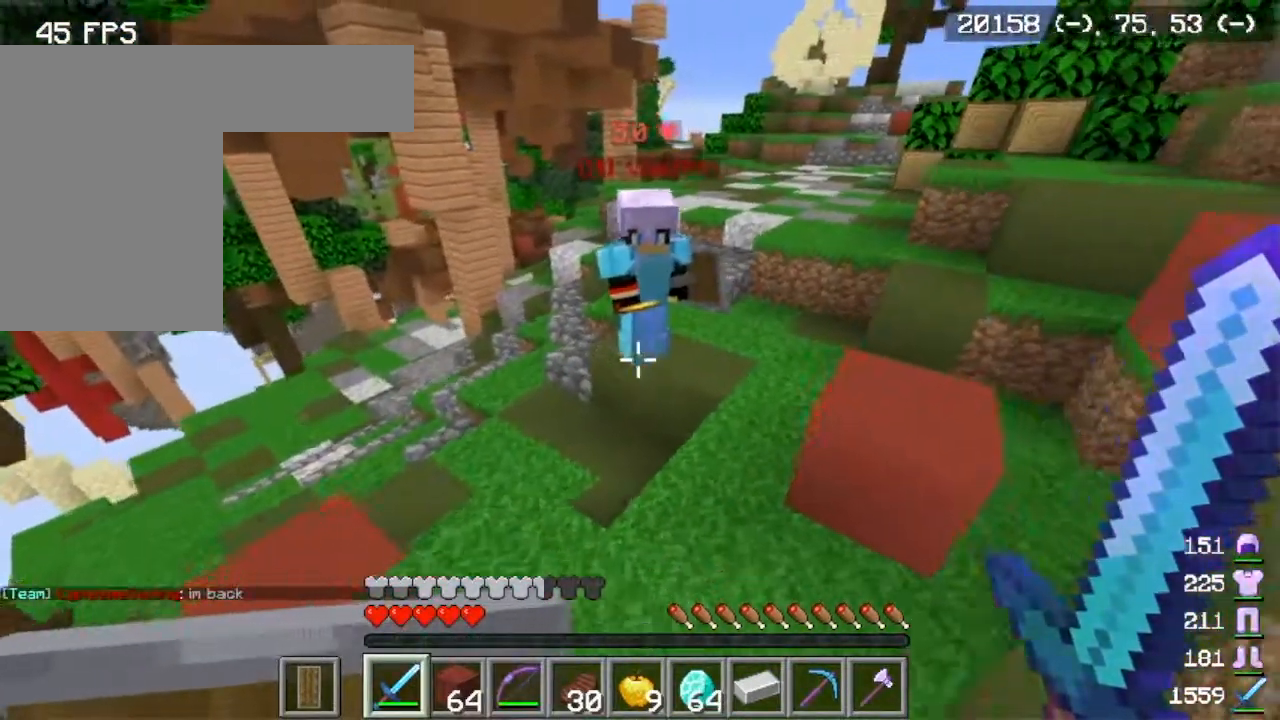
{"keys": [], "mouse": [], "events": [[66, "s", "up"], [100, "d", "up"]]}
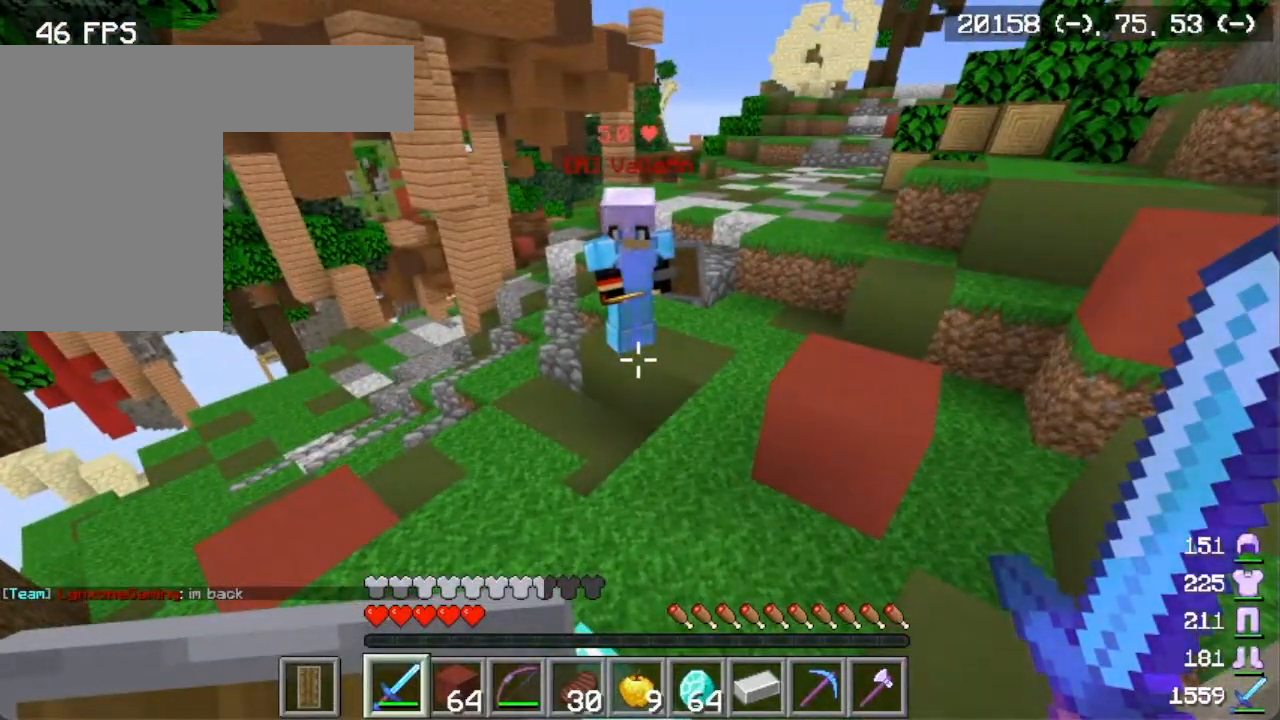
{"keys": [], "mouse": [], "events": []}
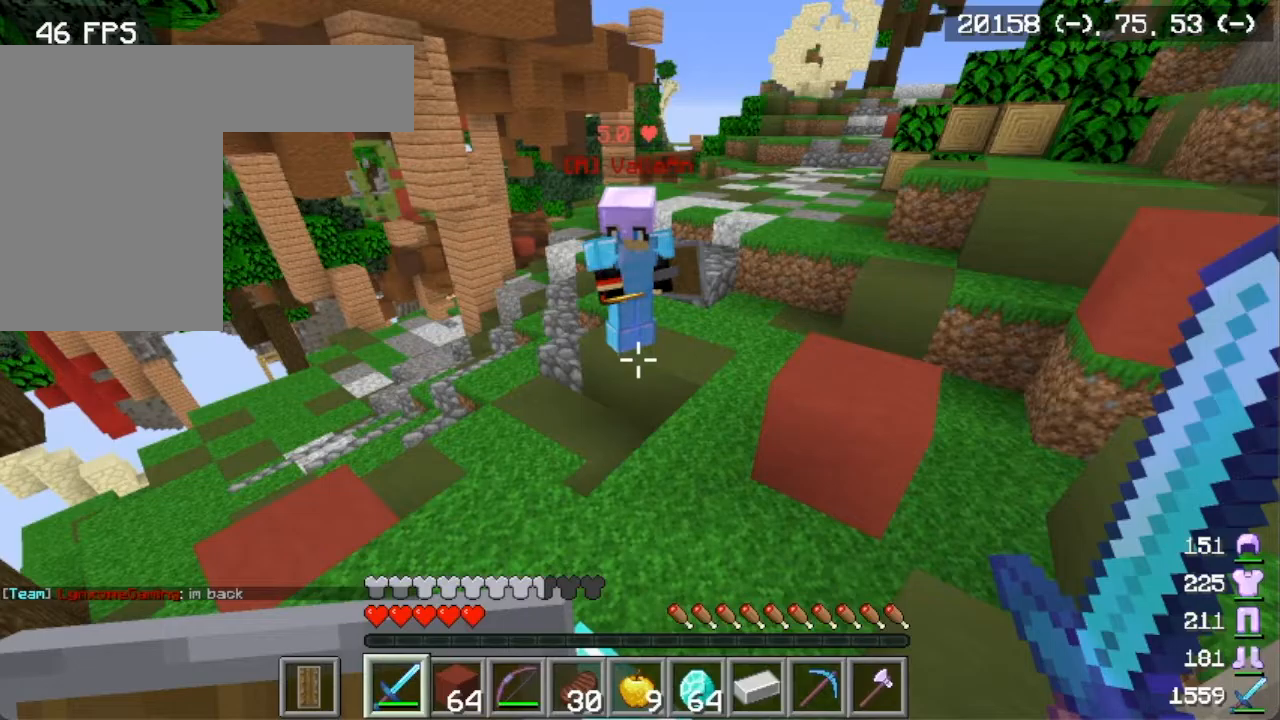
{"keys": [], "mouse": [], "events": []}